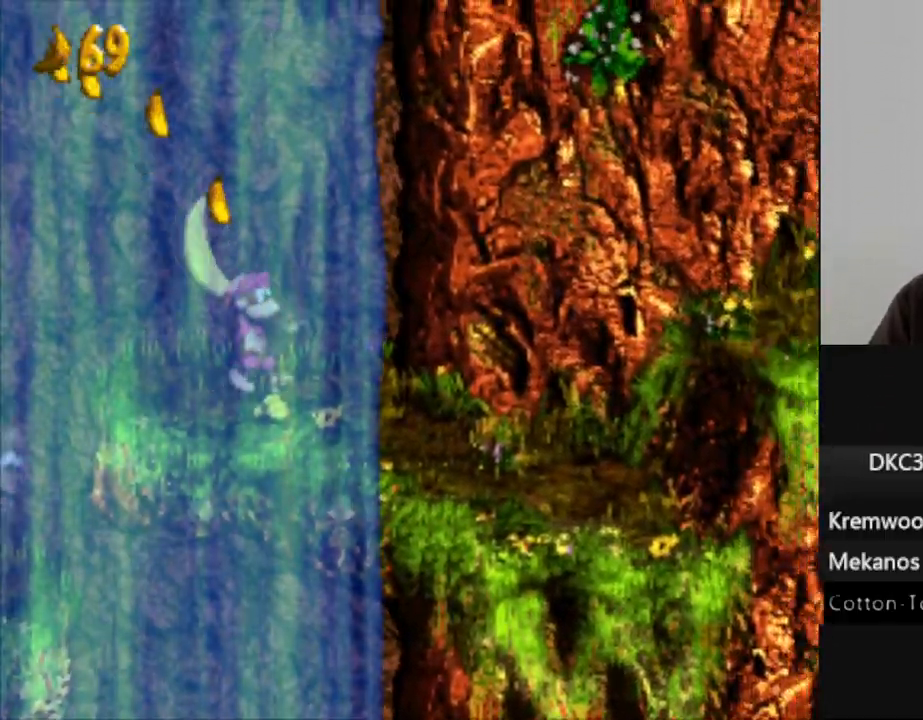
Gameplay with a controller (Nintendo layout); each line is a JSON object with the inputs held at the frame after it. "events" lists button and stick changes between this image and that frame as [ms after this image, input, new state], when the widget could be followed in between. Not read: L3 R3.
{"buttons": ["B", "Y", "DPAD_RIGHT"], "events": [[350, "B", "down"]]}
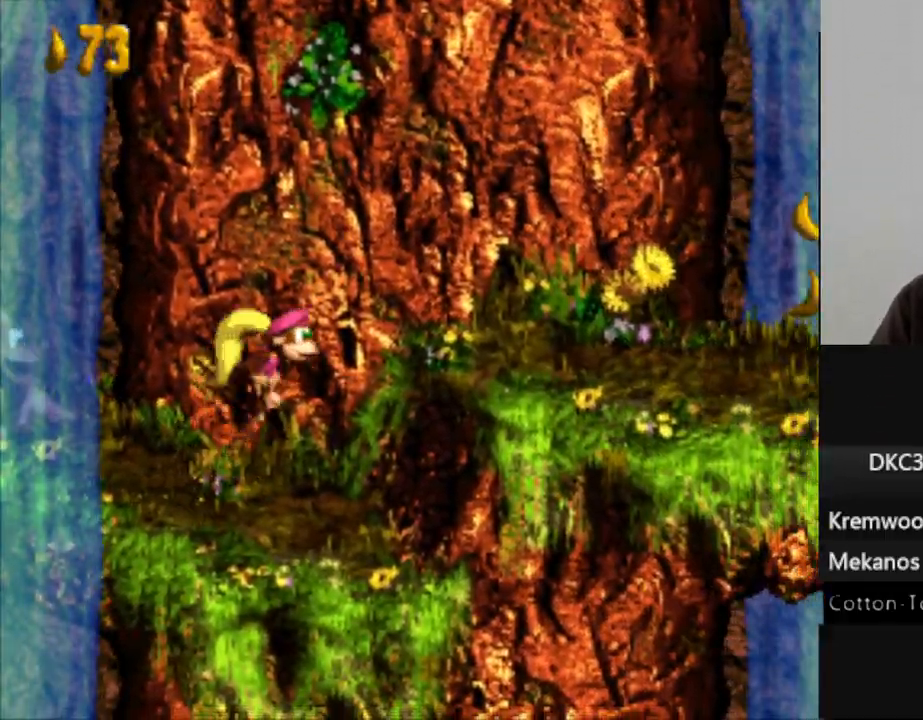
{"buttons": ["Y", "DPAD_RIGHT"], "events": [[183, "B", "up"]]}
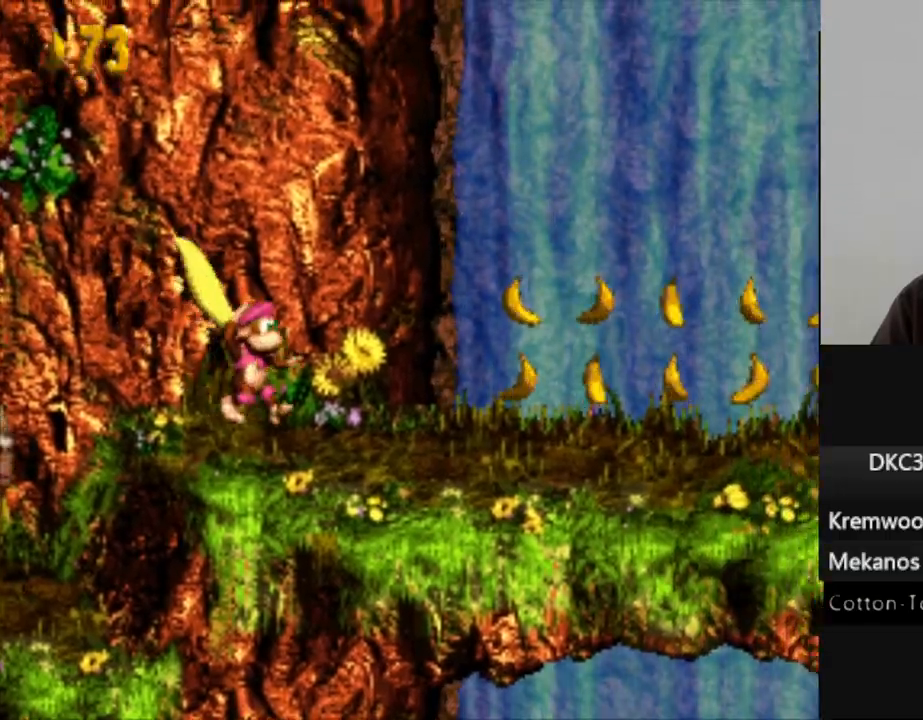
{"buttons": ["B", "Y", "DPAD_RIGHT"], "events": [[417, "B", "down"]]}
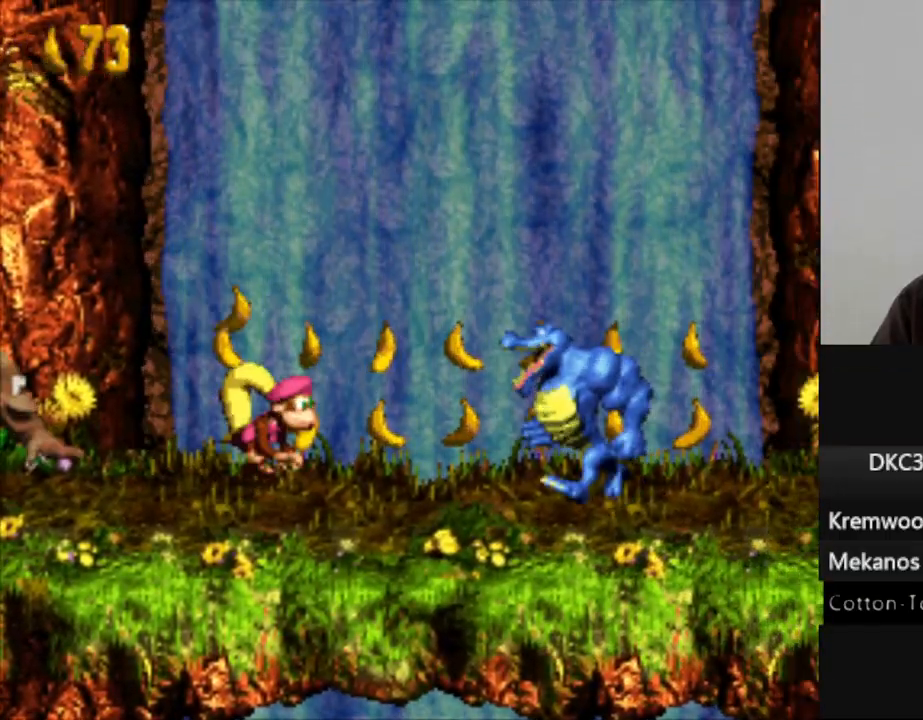
{"buttons": ["Y", "DPAD_RIGHT"], "events": [[300, "B", "up"]]}
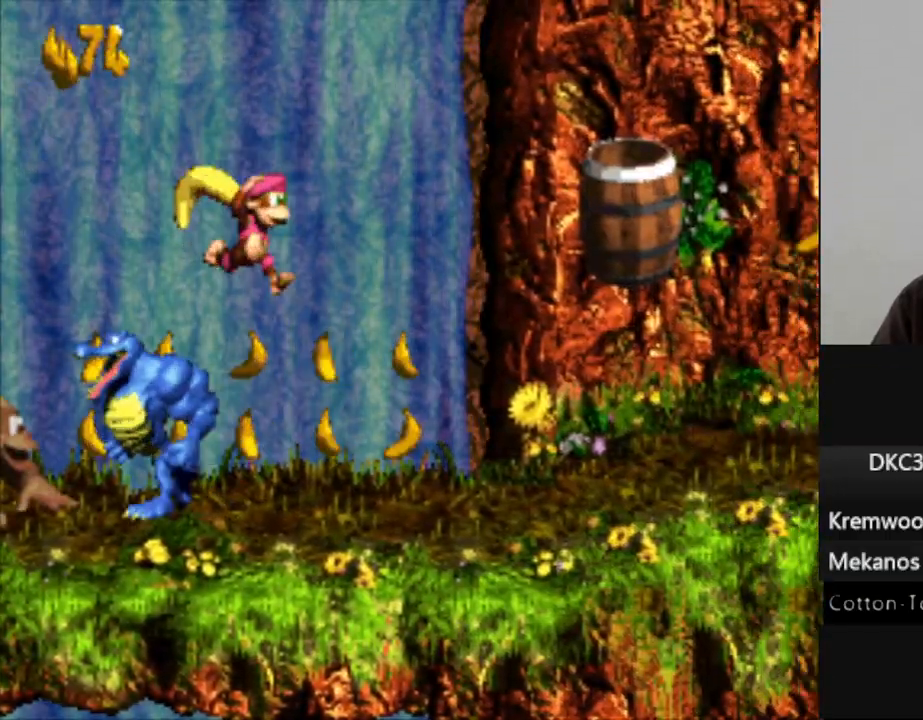
{"buttons": ["Y", "DPAD_RIGHT"], "events": [[267, "B", "down"], [483, "B", "up"]]}
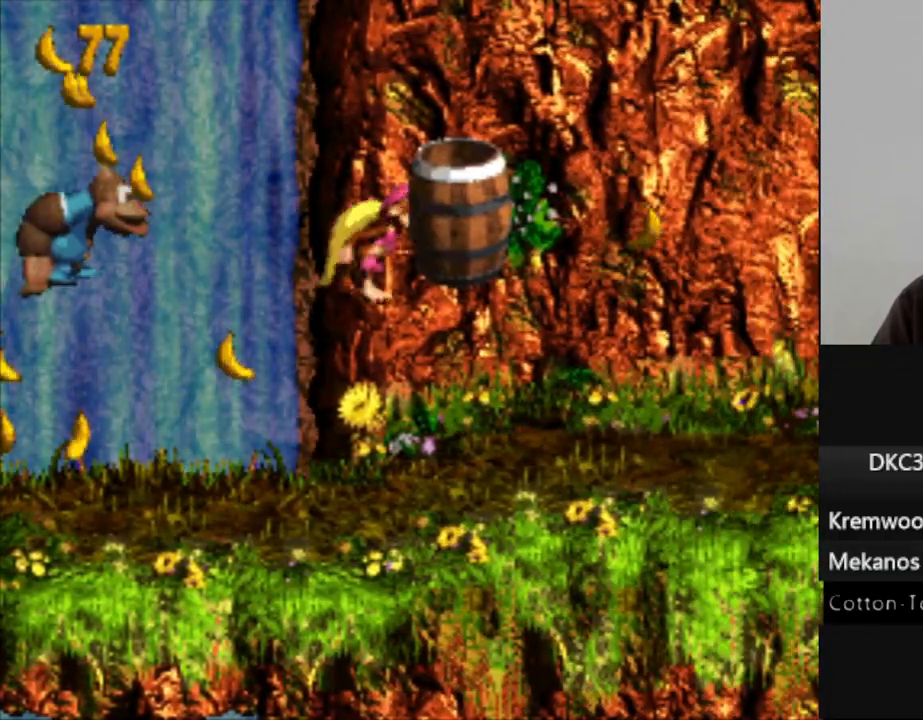
{"buttons": [], "events": [[167, "DPAD_RIGHT", "up"], [400, "Y", "up"]]}
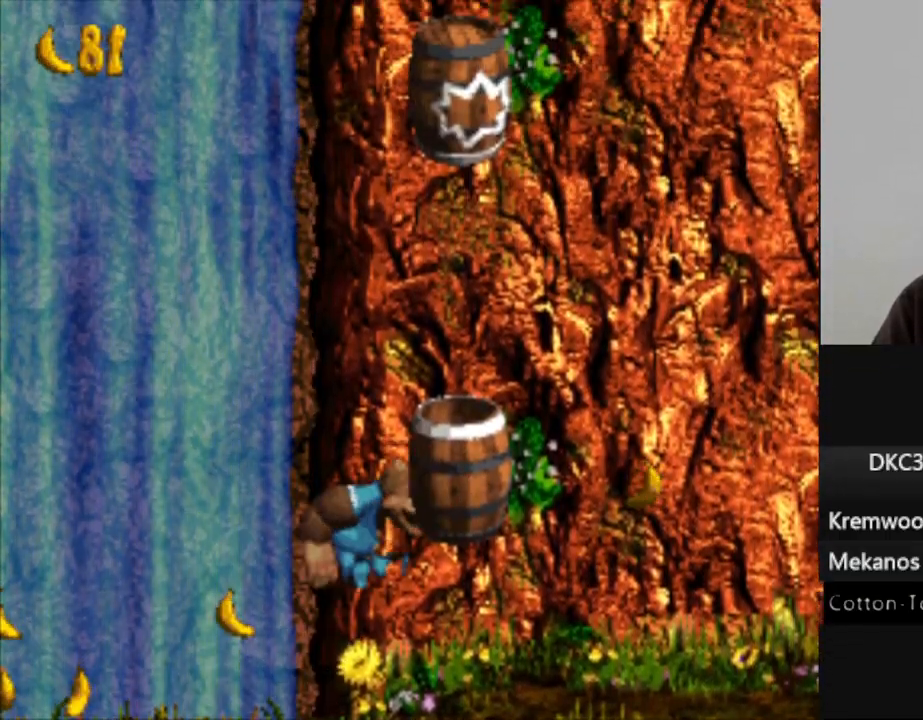
{"buttons": [], "events": []}
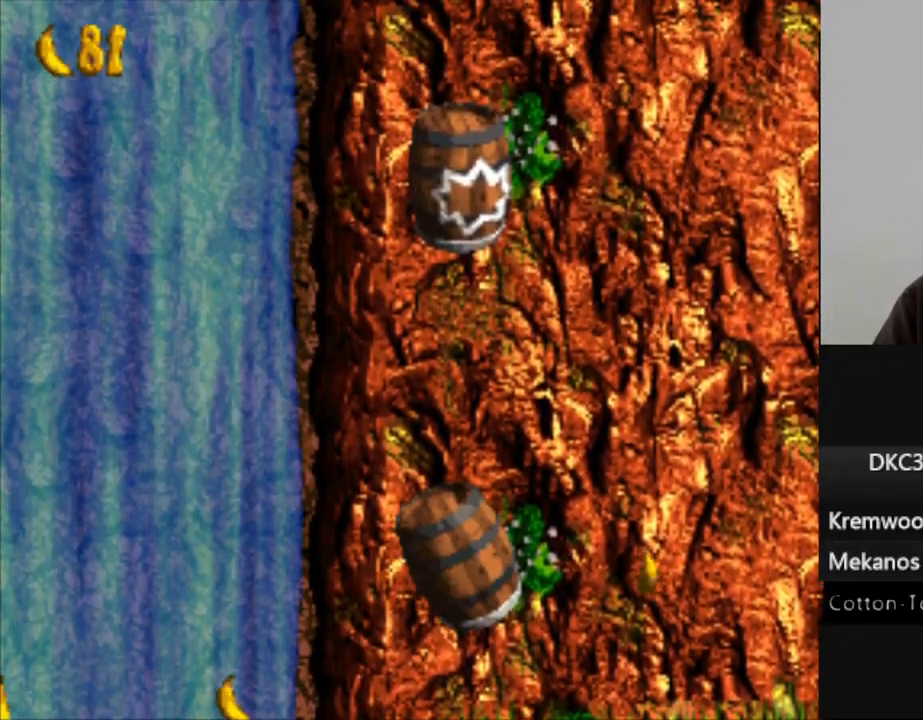
{"buttons": [], "events": []}
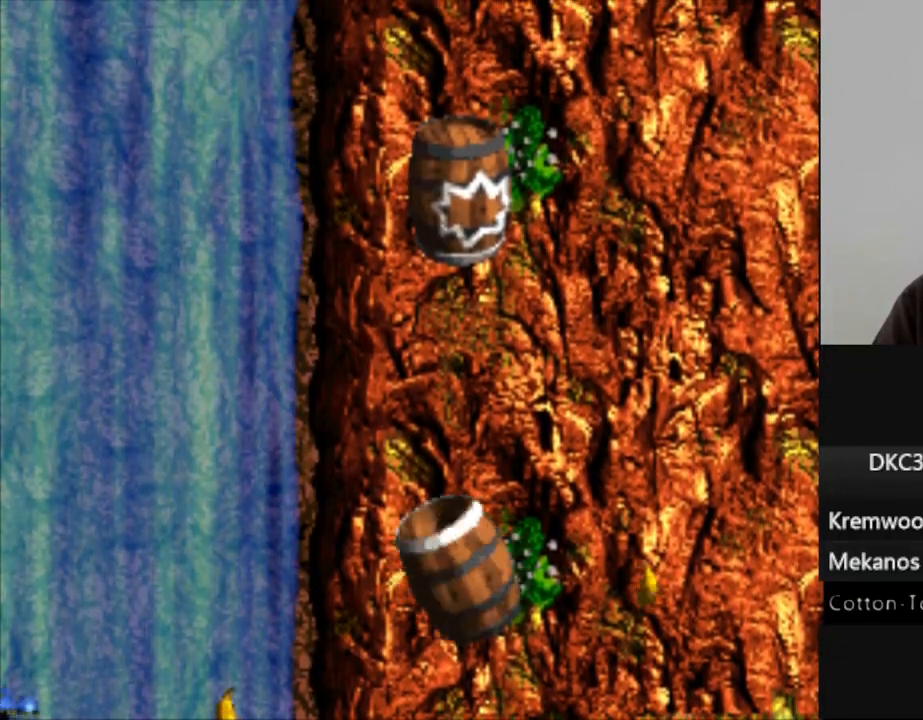
{"buttons": [], "events": [[50, "B", "down"], [150, "B", "up"]]}
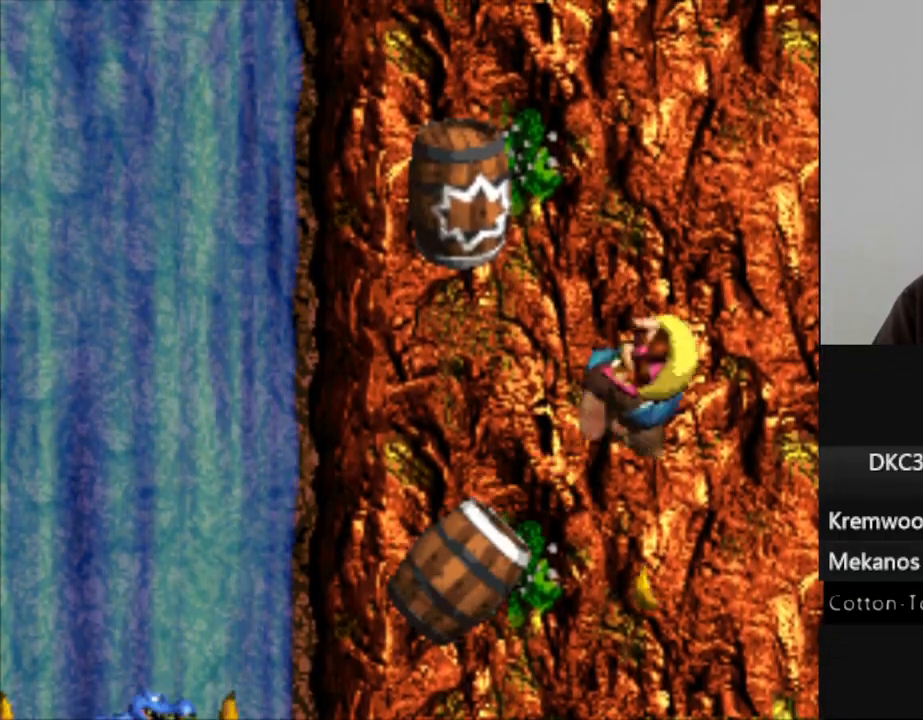
{"buttons": ["DPAD_LEFT"], "events": [[217, "DPAD_LEFT", "down"]]}
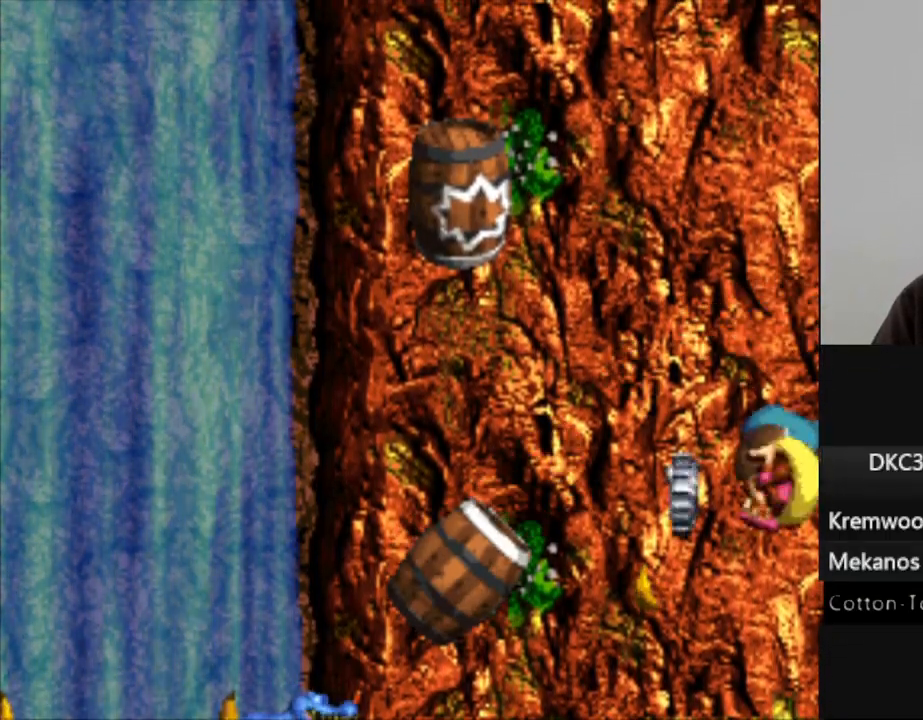
{"buttons": ["B", "Y", "DPAD_LEFT"], "events": [[33, "DPAD_LEFT", "up"], [183, "DPAD_LEFT", "down"], [267, "B", "down"], [300, "Y", "down"]]}
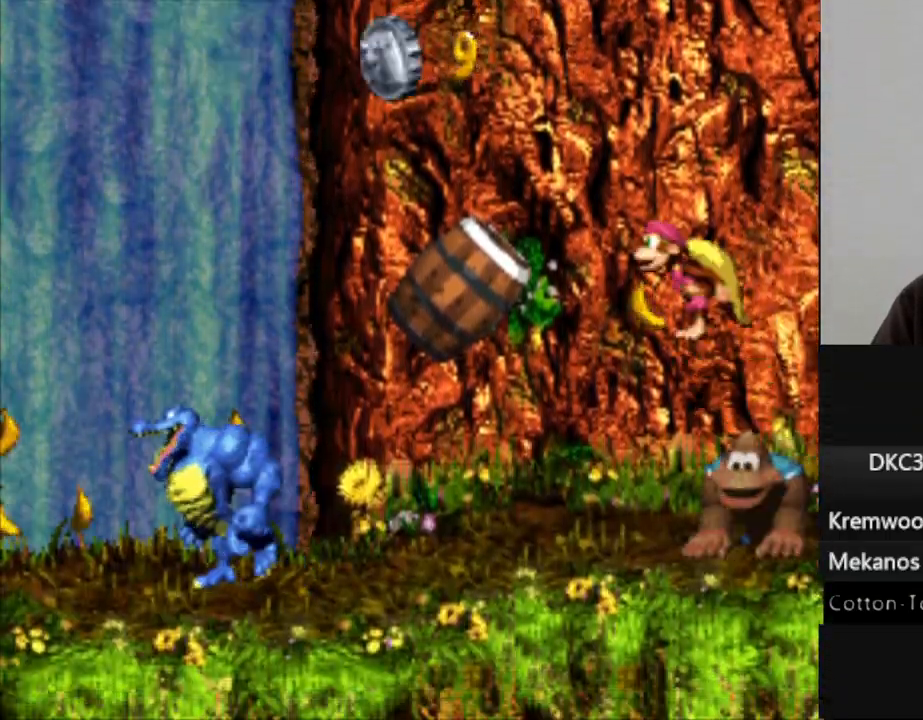
{"buttons": [], "events": [[233, "B", "up"], [400, "DPAD_LEFT", "up"], [500, "Y", "up"]]}
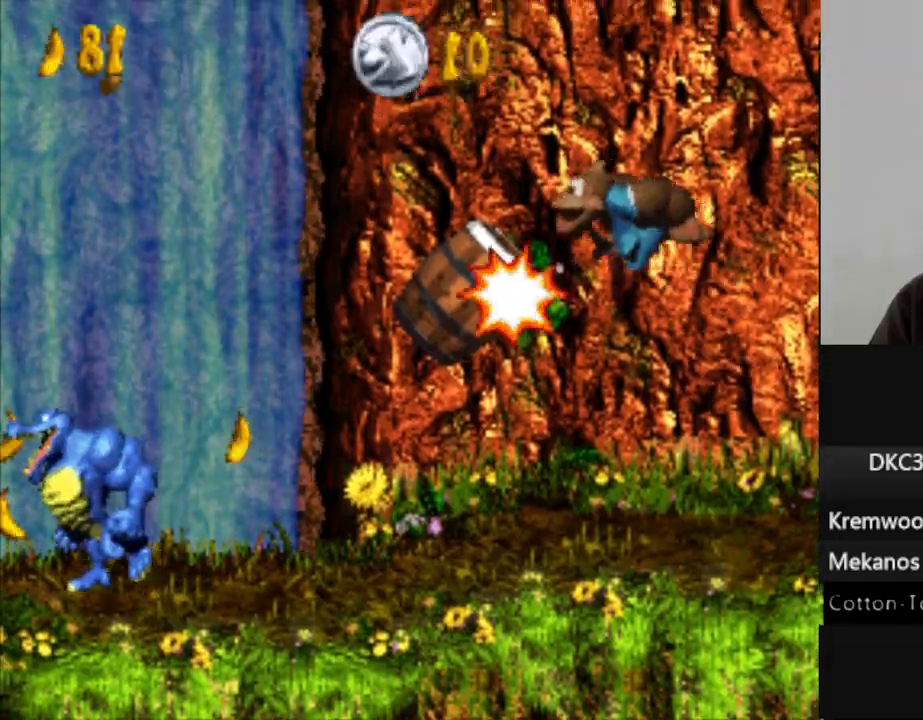
{"buttons": [], "events": []}
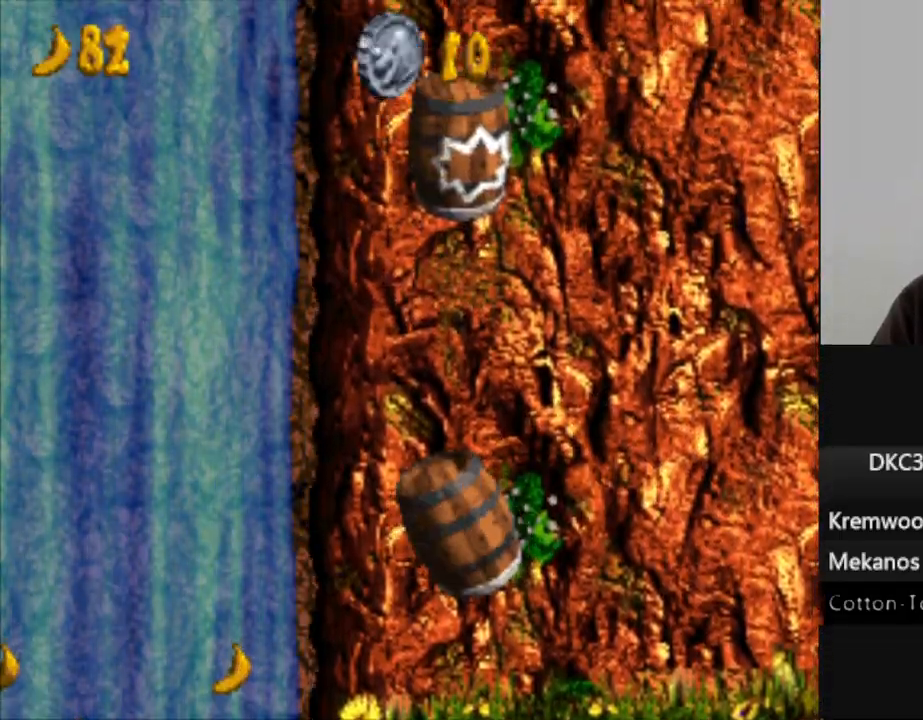
{"buttons": ["B"], "events": [[483, "B", "down"]]}
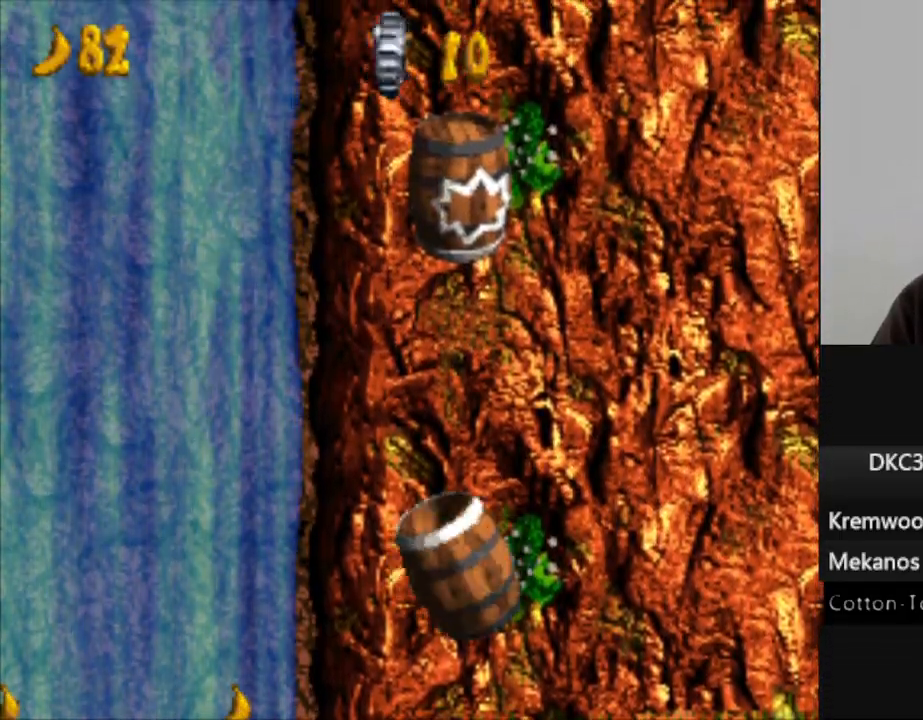
{"buttons": ["Y"], "events": [[100, "B", "up"], [467, "Y", "down"]]}
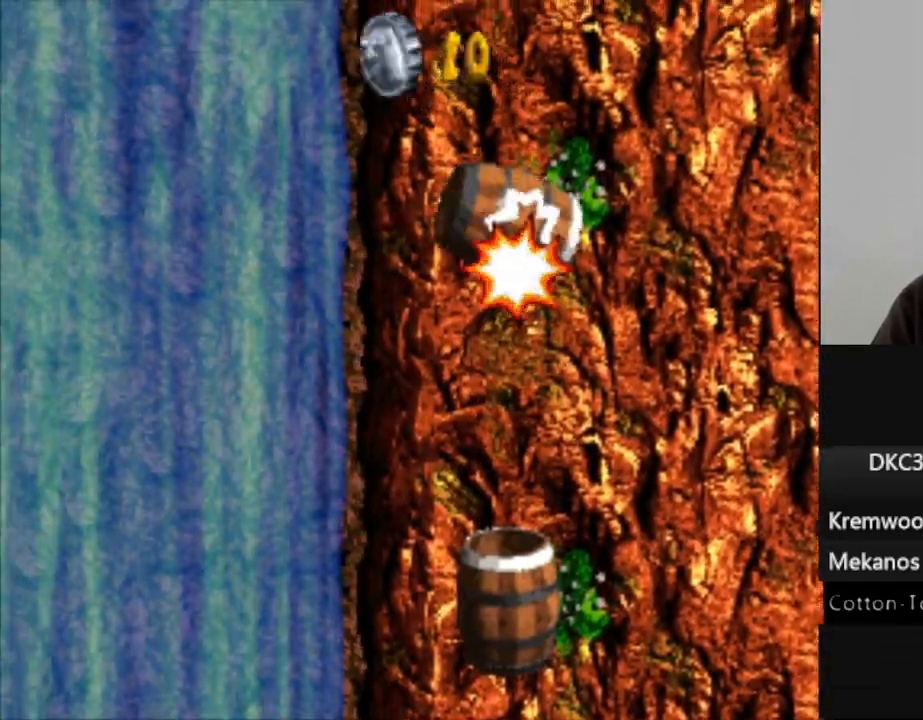
{"buttons": ["Y"], "events": []}
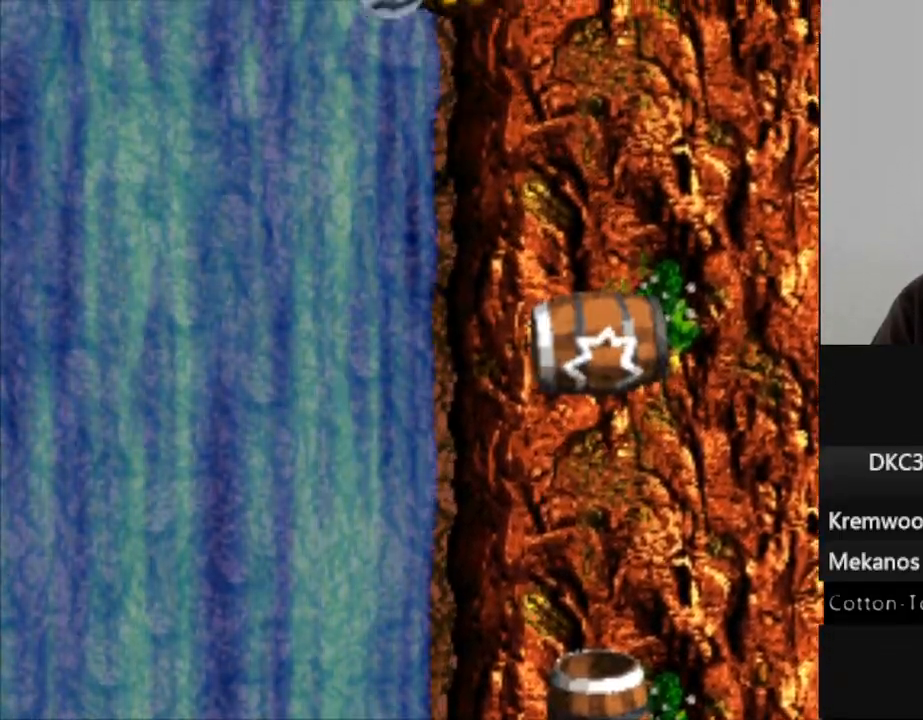
{"buttons": ["Y"], "events": []}
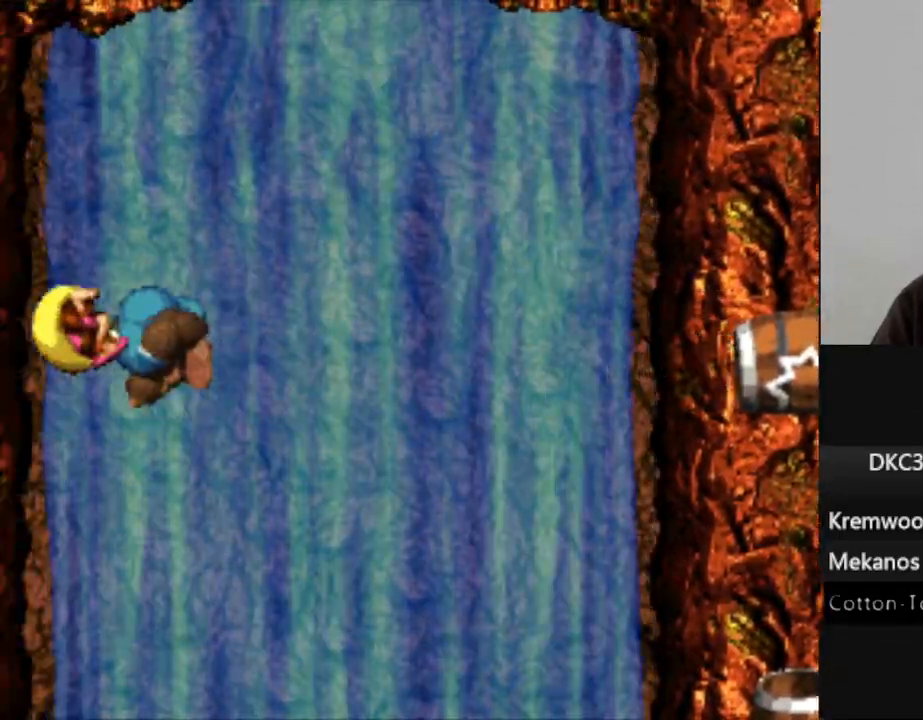
{"buttons": ["Y"], "events": []}
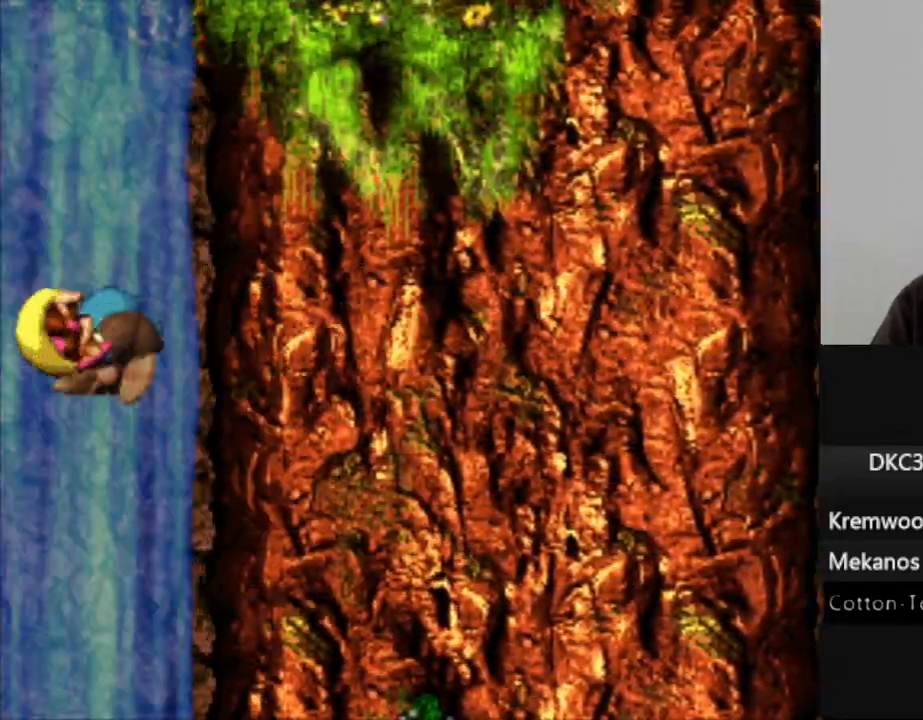
{"buttons": ["Y"], "events": []}
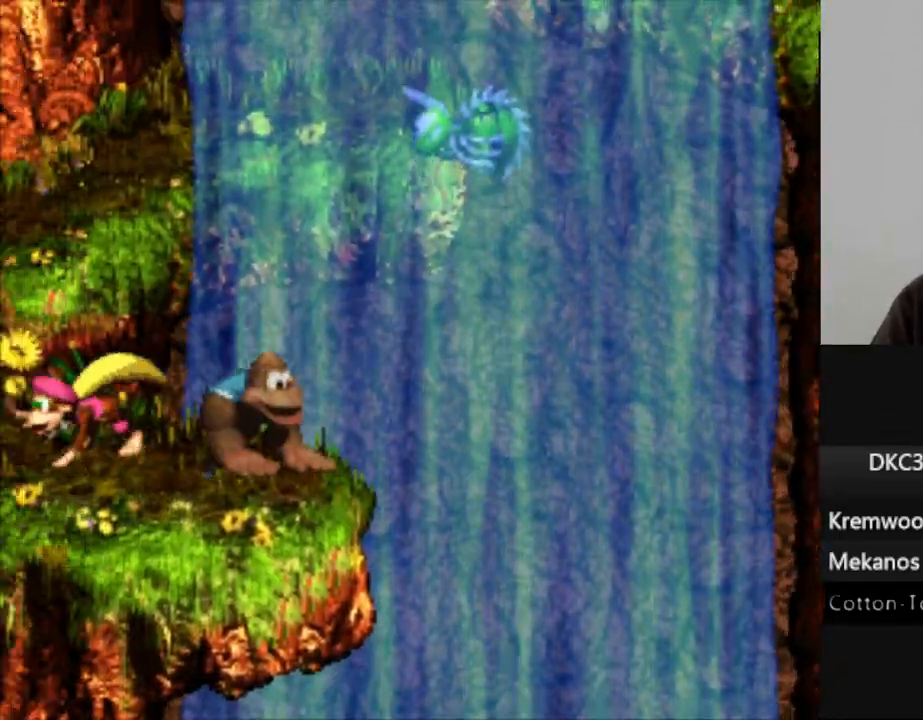
{"buttons": ["B", "Y", "DPAD_RIGHT"], "events": [[183, "Y", "up"], [217, "DPAD_RIGHT", "down"], [267, "B", "down"], [267, "Y", "down"]]}
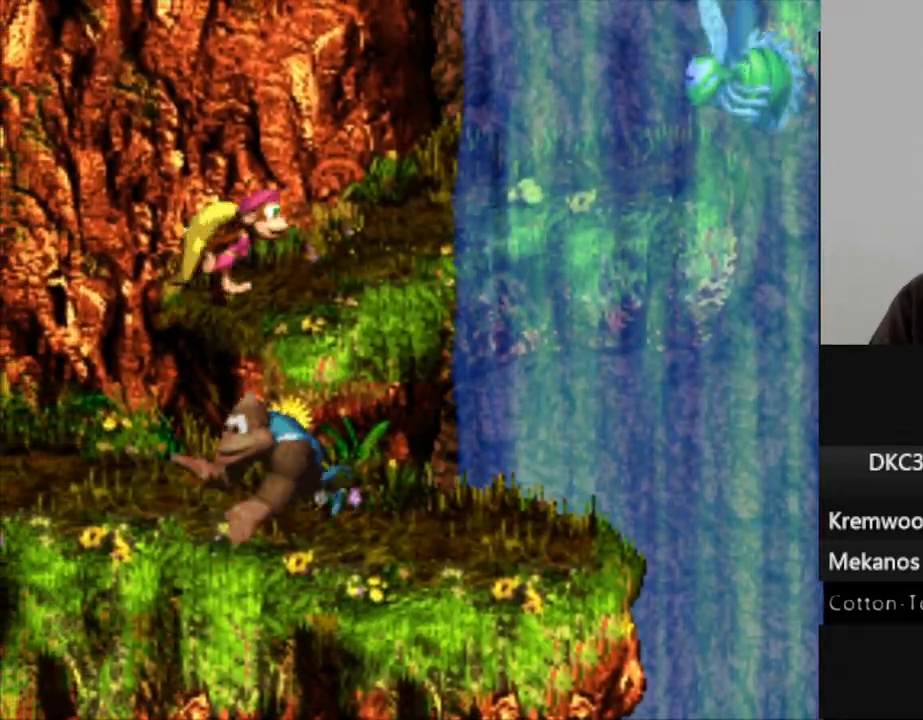
{"buttons": ["Y"], "events": [[17, "B", "up"], [100, "DPAD_RIGHT", "up"], [267, "DPAD_RIGHT", "down"], [400, "DPAD_RIGHT", "up"]]}
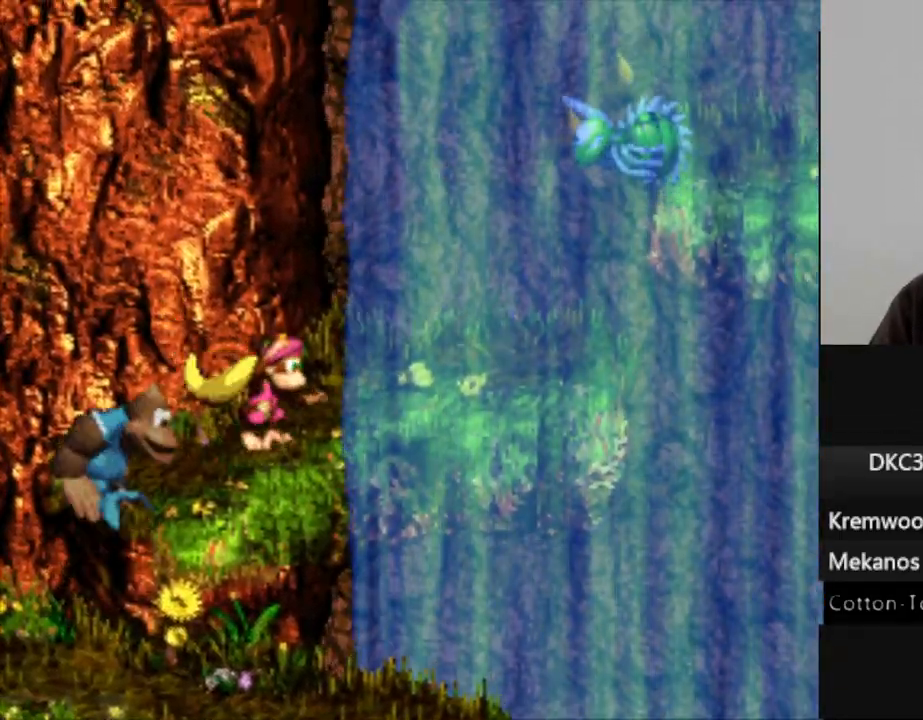
{"buttons": ["Y"], "events": []}
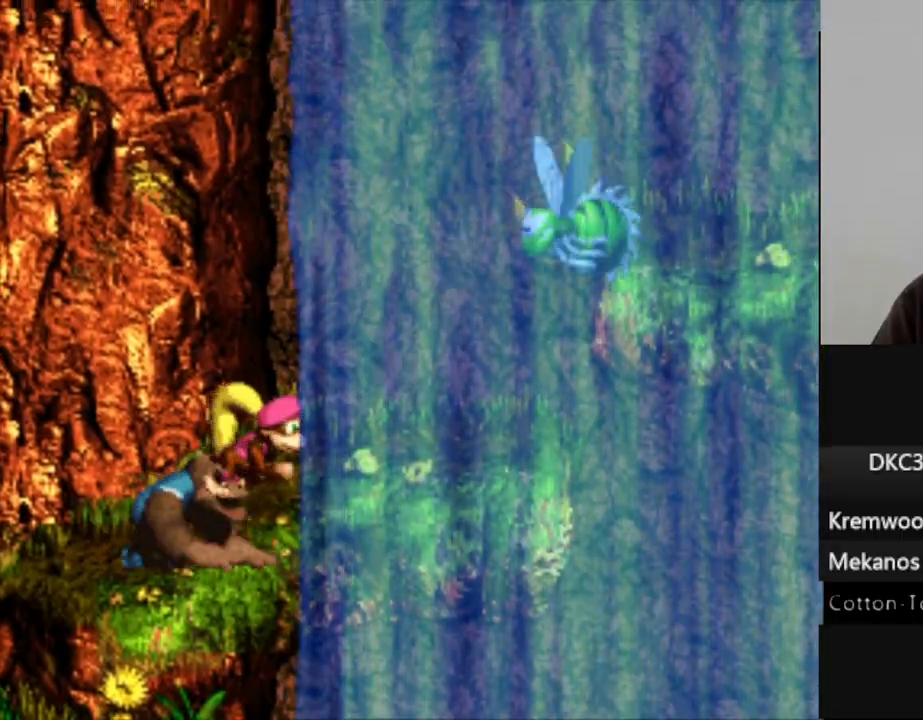
{"buttons": ["B", "Y", "DPAD_RIGHT"], "events": [[117, "DPAD_RIGHT", "down"], [500, "B", "down"]]}
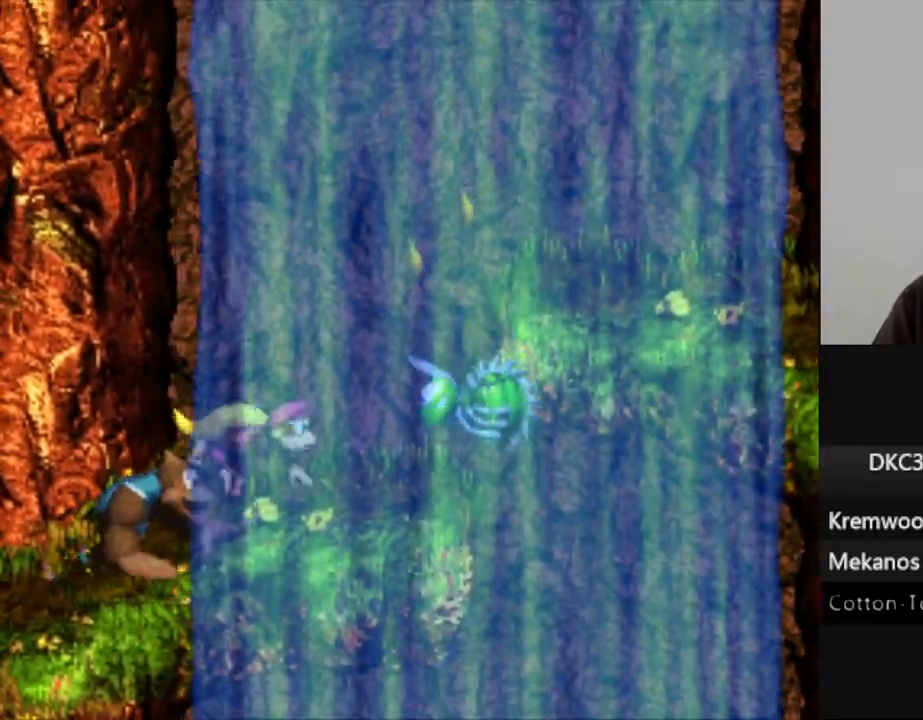
{"buttons": ["Y", "DPAD_RIGHT"], "events": [[450, "B", "up"]]}
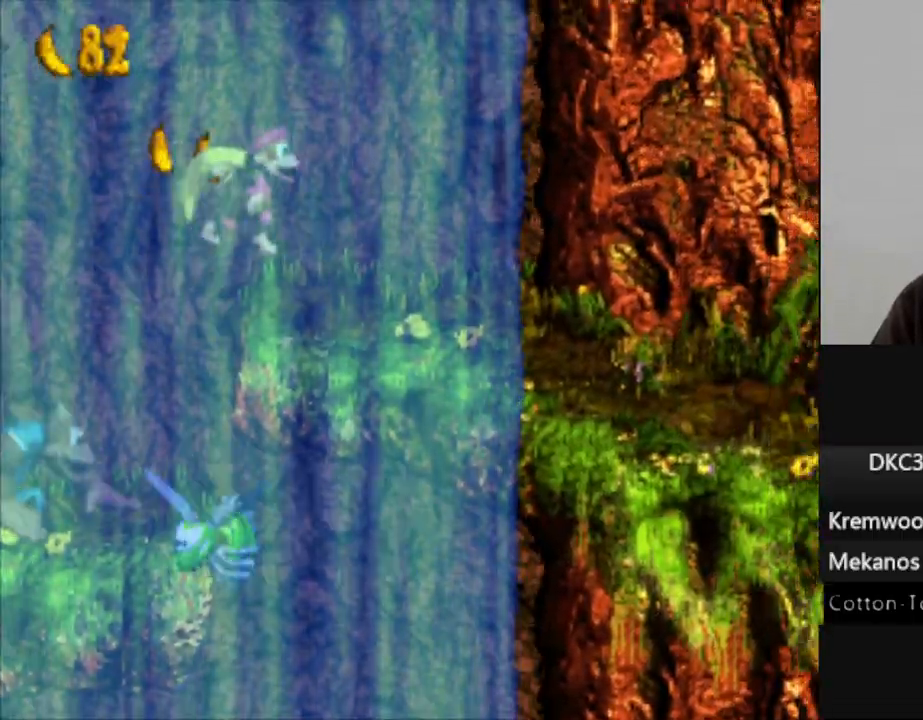
{"buttons": ["Y", "DPAD_RIGHT"], "events": []}
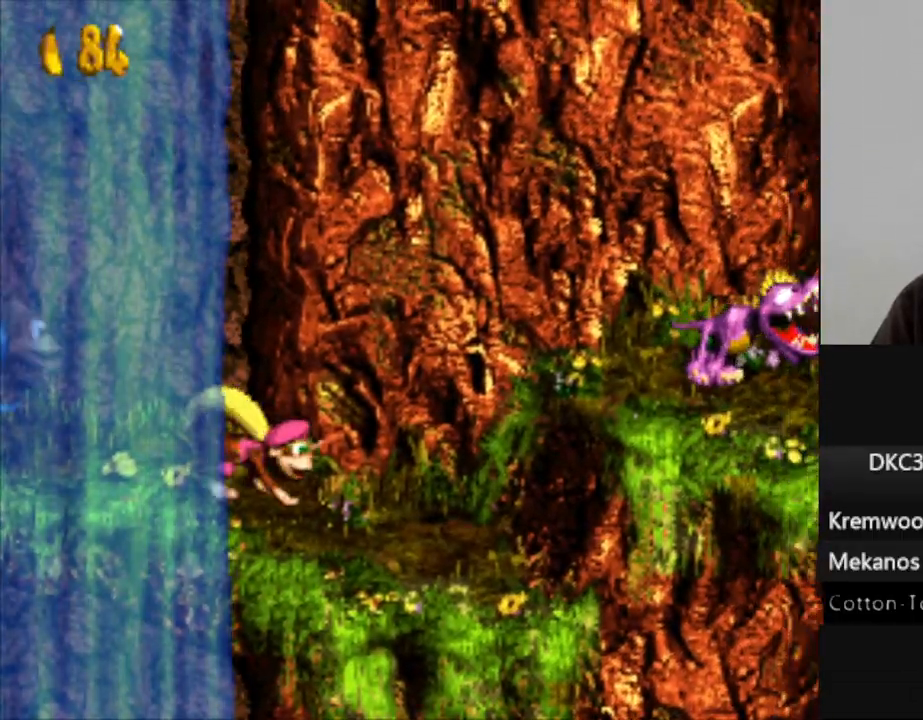
{"buttons": ["Y", "DPAD_RIGHT"], "events": [[167, "B", "down"], [383, "B", "up"]]}
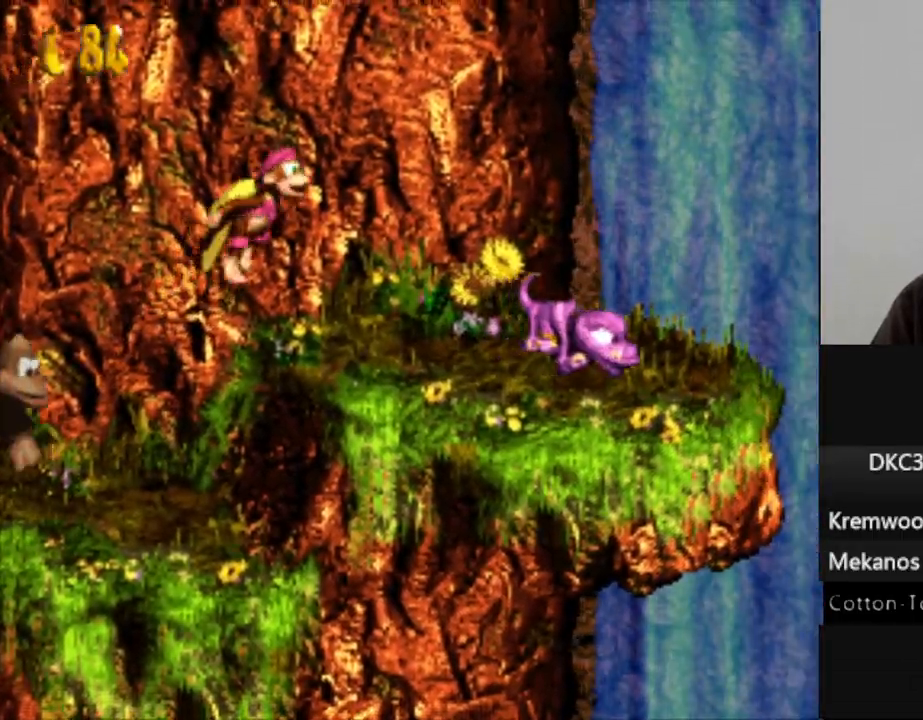
{"buttons": ["B", "Y", "DPAD_RIGHT"], "events": [[67, "DPAD_RIGHT", "up"], [300, "DPAD_RIGHT", "down"], [333, "B", "down"]]}
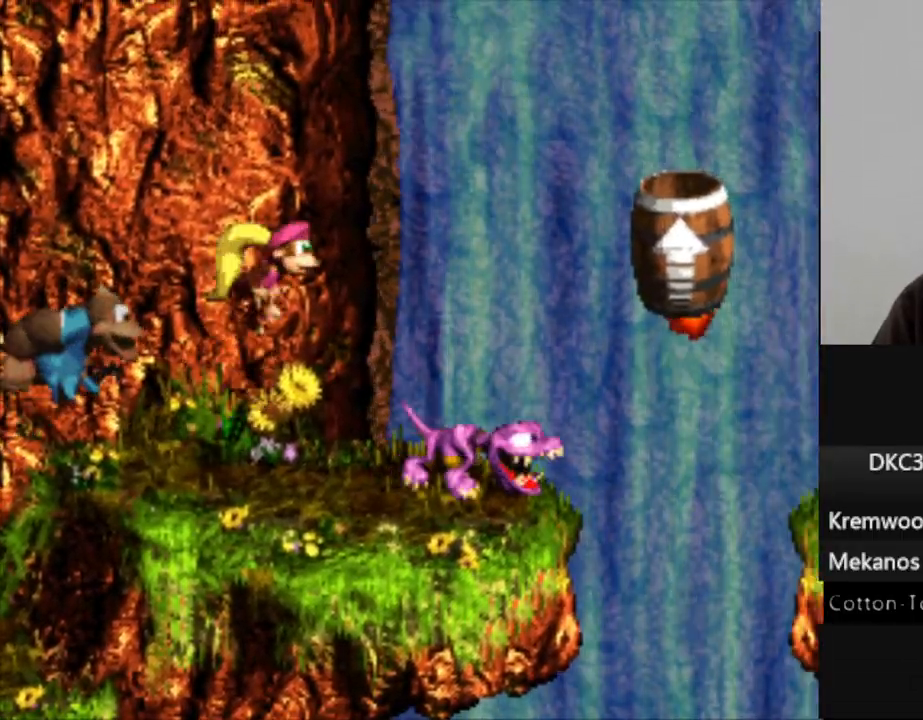
{"buttons": ["Y"], "events": [[17, "B", "up"], [117, "DPAD_RIGHT", "up"]]}
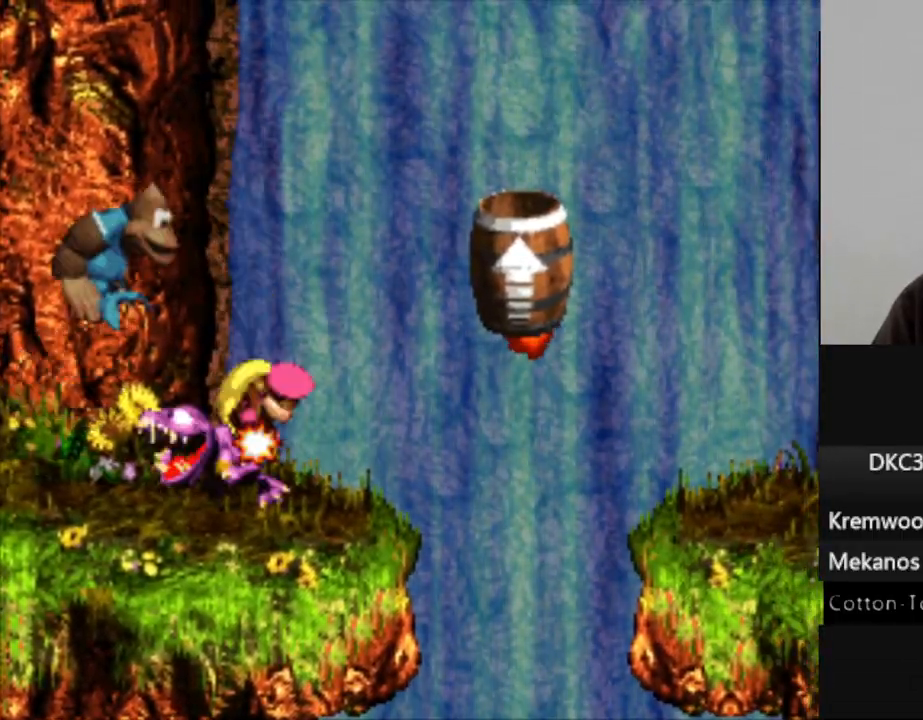
{"buttons": ["Y"], "events": []}